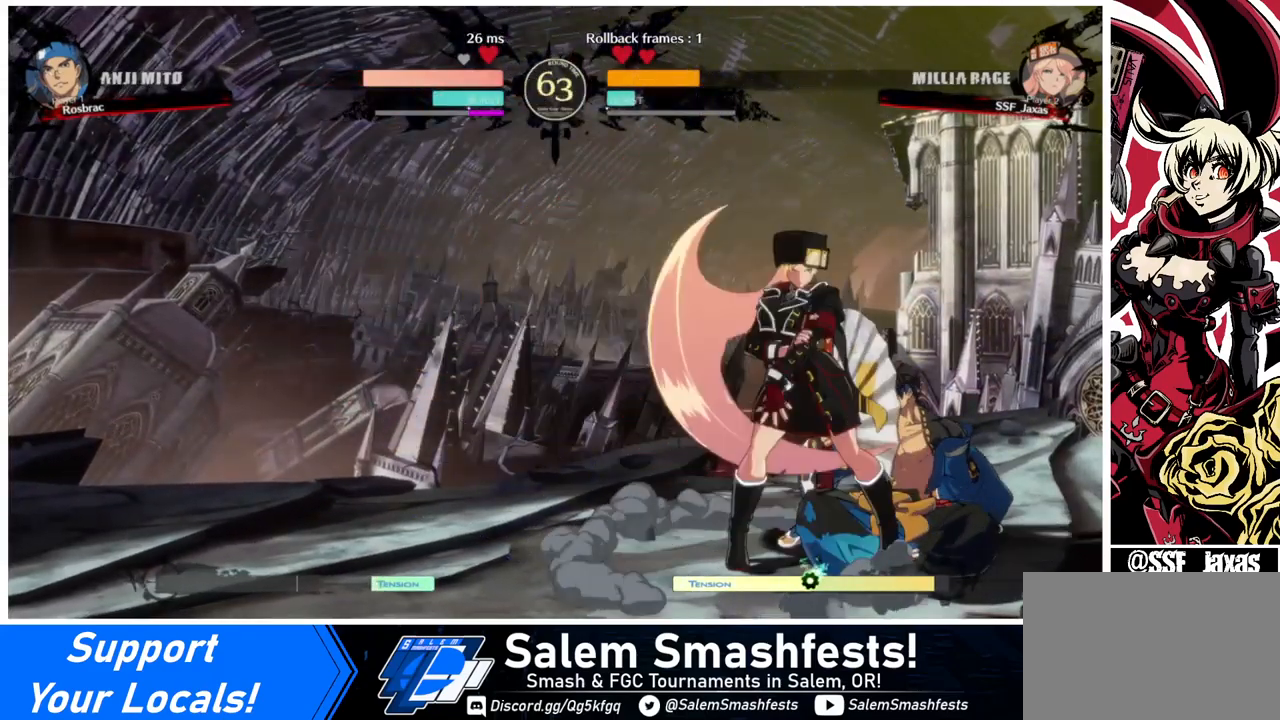
Gameplay with a controller (arcade stick); each line is a JSON object with the inputs held at the frame after it. "events" lists button and stick changes between this image and that frame as [ms after this image, input, new state], when the widget could be followed in between. Not read: L3 R3.
{"buttons": [], "events": [[40, "R2", "down"], [200, "R2", "up"], [400, "DPAD_RIGHT", "up"]]}
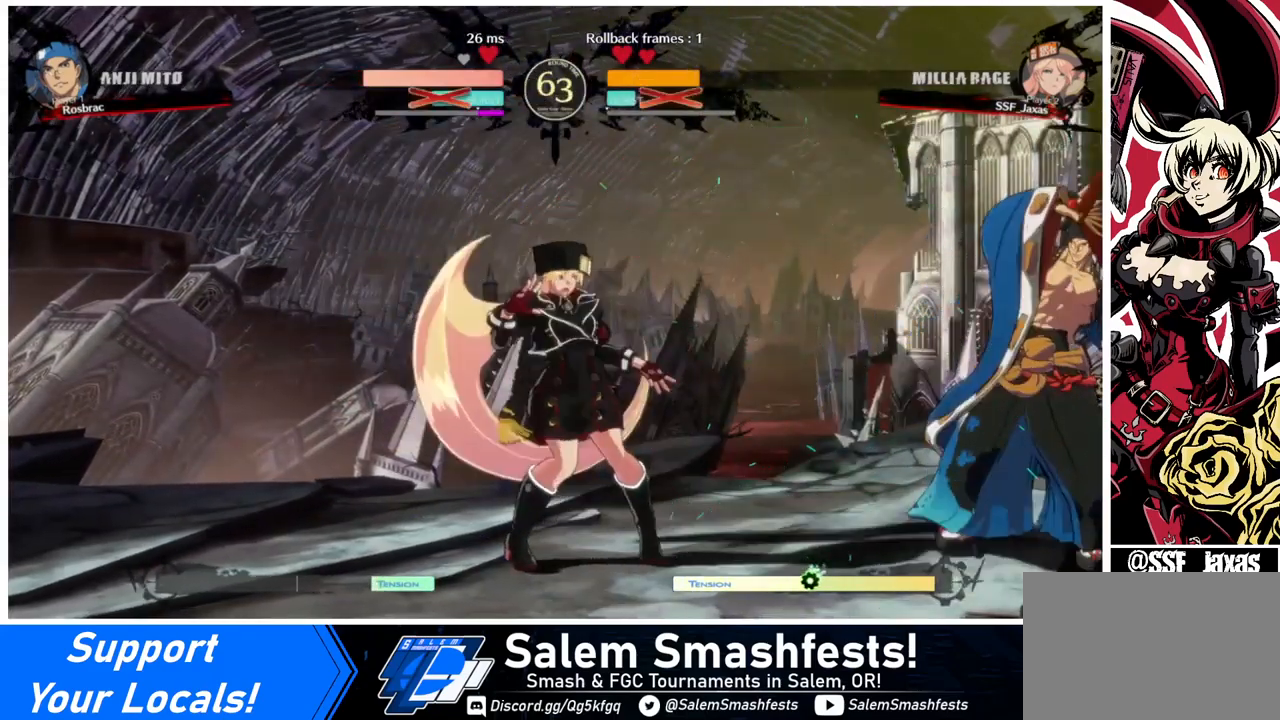
{"buttons": ["SQUARE"], "events": [[120, "DPAD_RIGHT", "down"], [200, "DPAD_RIGHT", "up"], [280, "DPAD_RIGHT", "down"], [320, "DPAD_UP", "down"], [440, "DPAD_UP", "up"], [440, "SQUARE", "down"], [480, "DPAD_RIGHT", "up"]]}
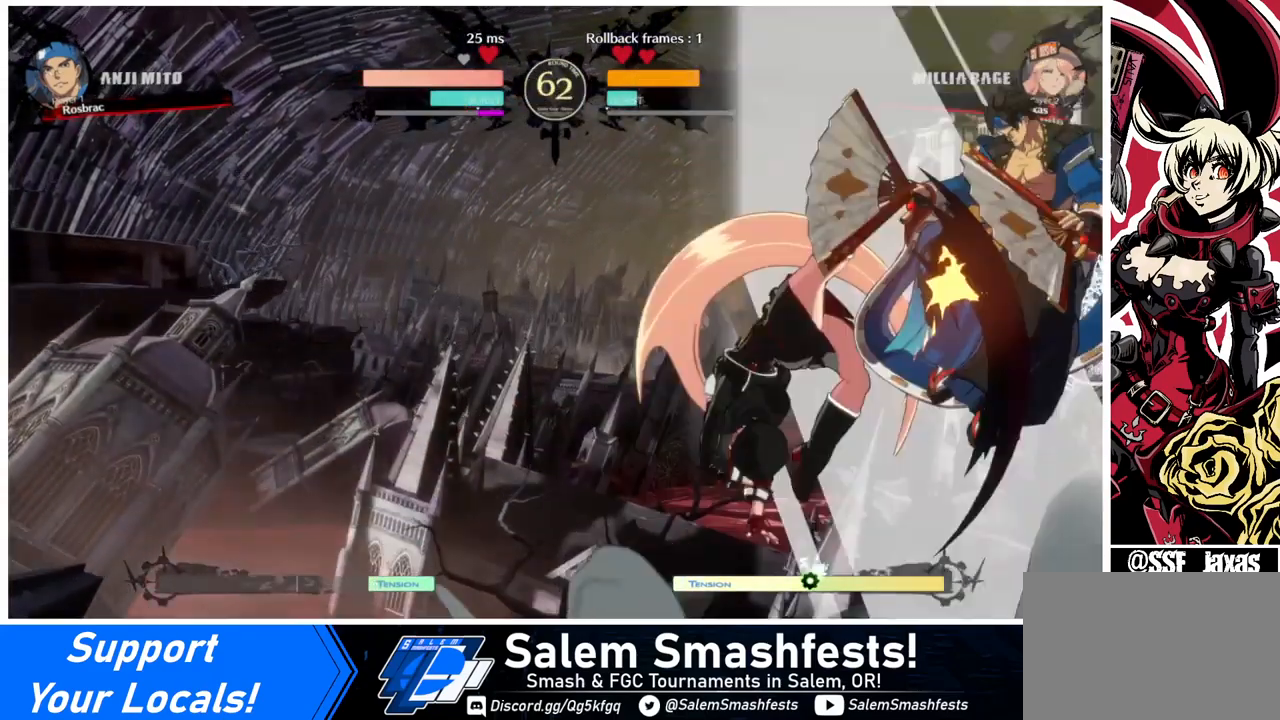
{"buttons": [], "events": [[40, "SQUARE", "up"], [200, "L1", "down"], [280, "L1", "up"], [400, "TRIANGLE", "down"], [480, "TRIANGLE", "up"]]}
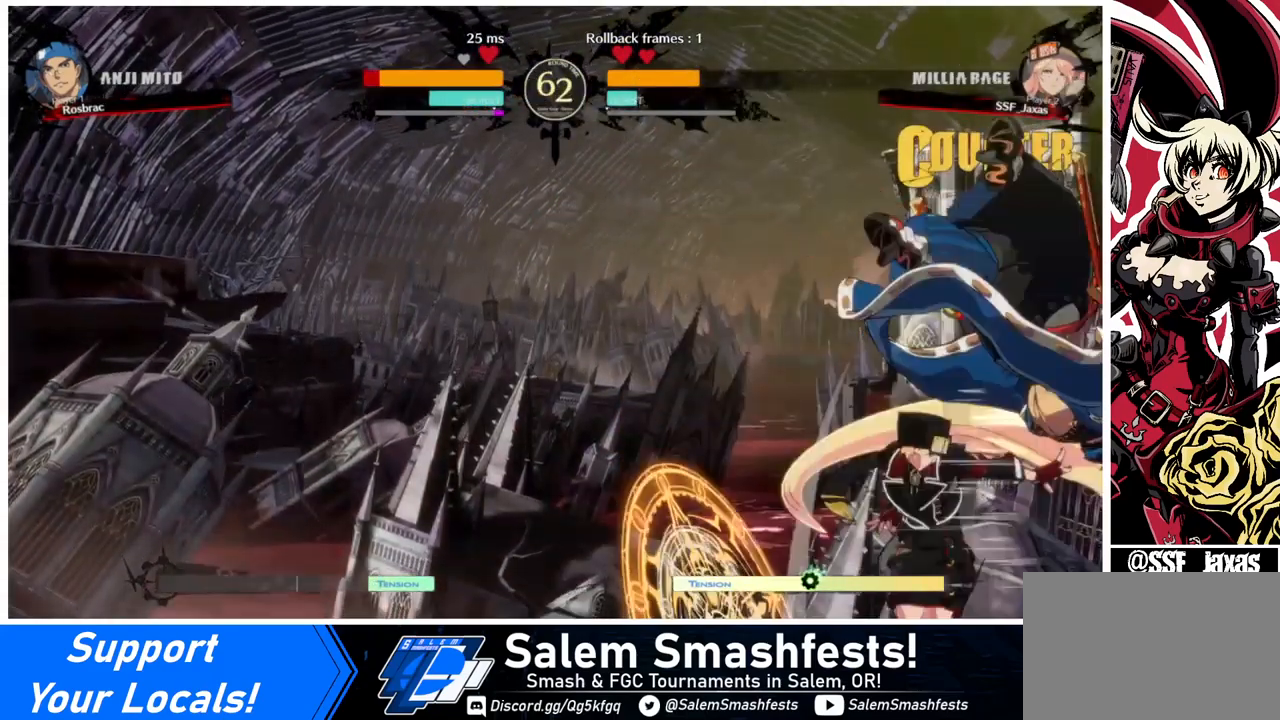
{"buttons": [], "events": [[200, "R2", "down"], [320, "R2", "up"]]}
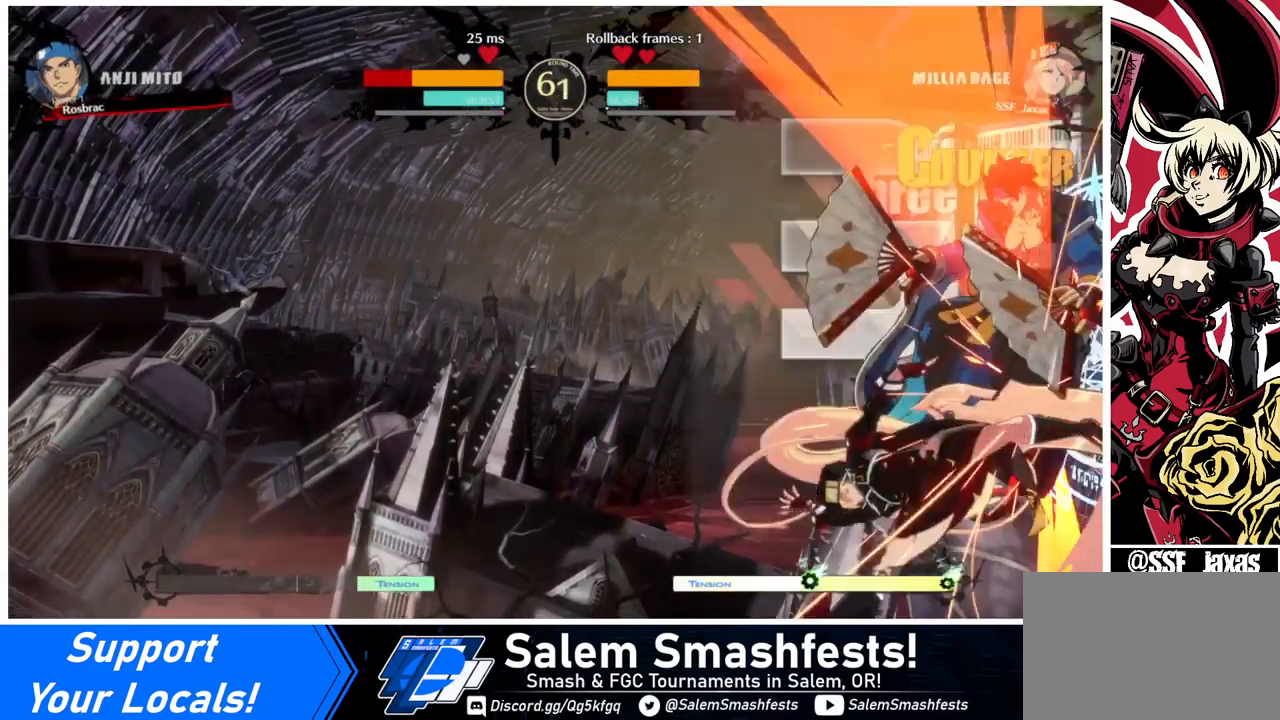
{"buttons": [], "events": [[40, "L1", "down"], [200, "L1", "up"], [400, "TRIANGLE", "down"], [520, "TRIANGLE", "up"]]}
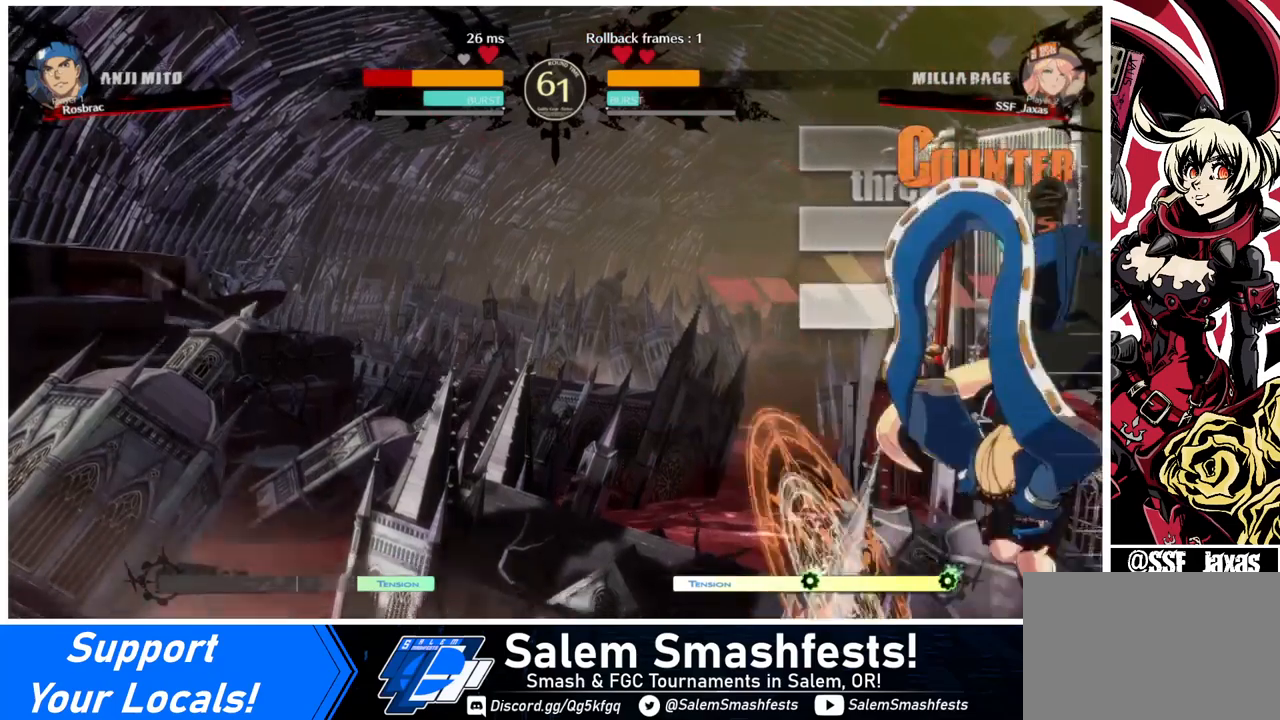
{"buttons": [], "events": [[120, "R2", "down"], [280, "R2", "up"]]}
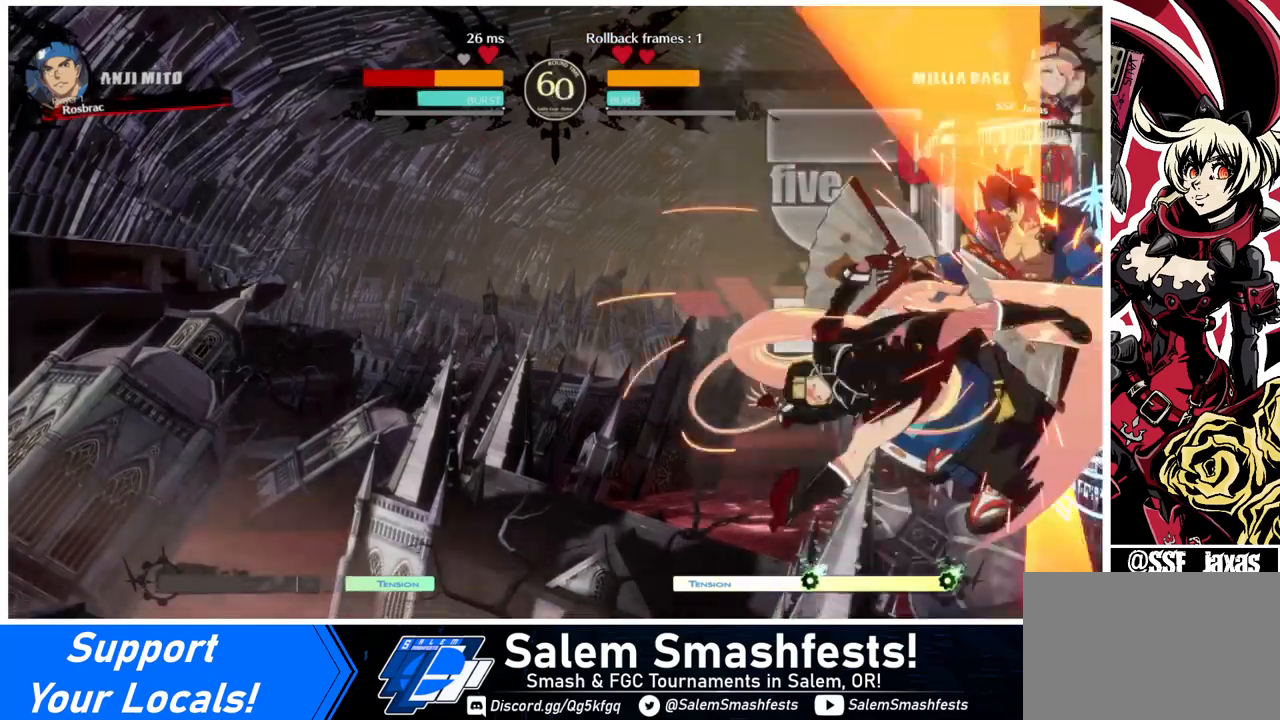
{"buttons": [], "events": [[360, "DPAD_DOWN", "down"], [400, "DPAD_DOWN", "up"], [400, "DPAD_RIGHT", "down"], [400, "R1", "down"], [440, "R1", "up"], [480, "DPAD_RIGHT", "up"]]}
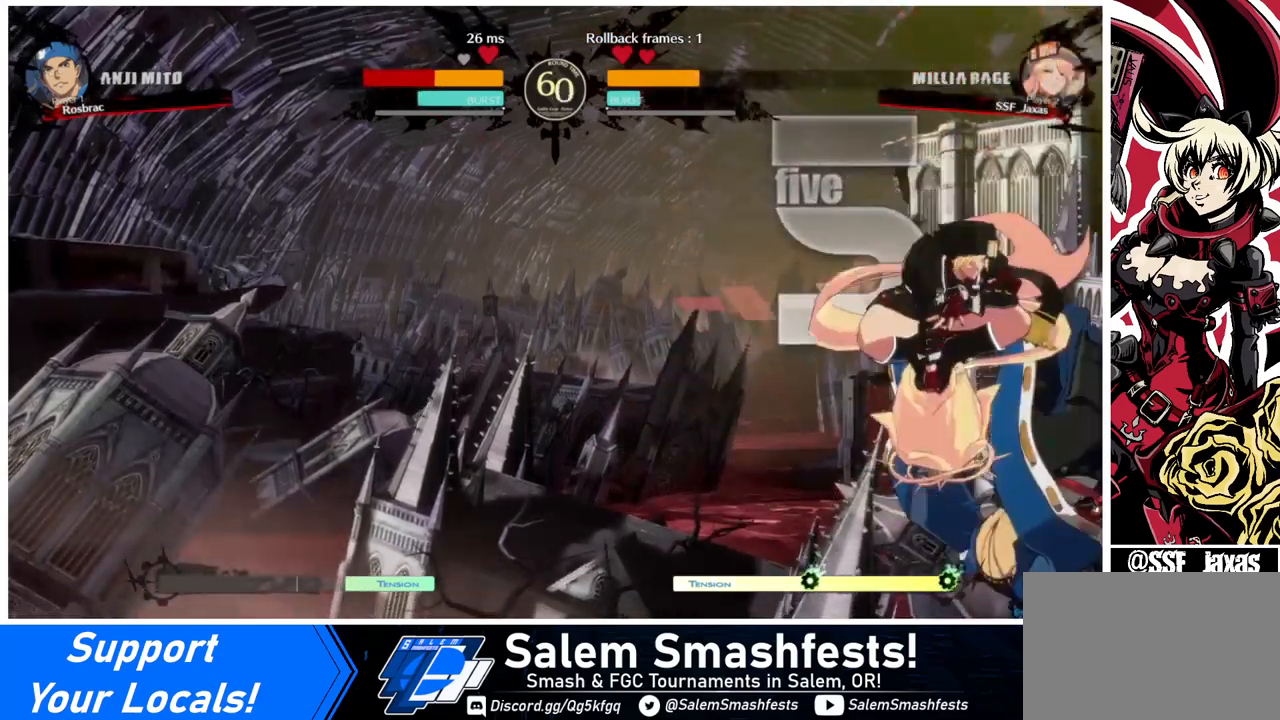
{"buttons": ["DPAD_LEFT"], "events": [[80, "DPAD_LEFT", "down"]]}
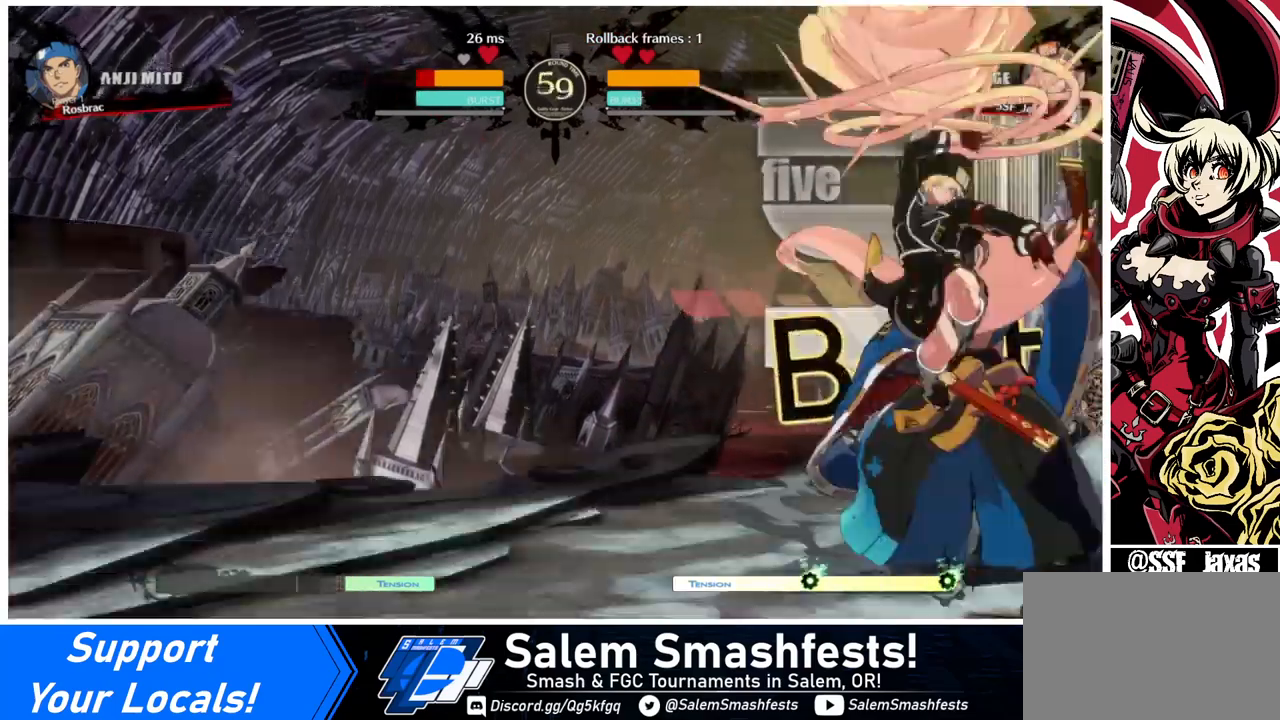
{"buttons": ["DPAD_LEFT"], "events": [[200, "R2", "down"], [240, "R2", "up"]]}
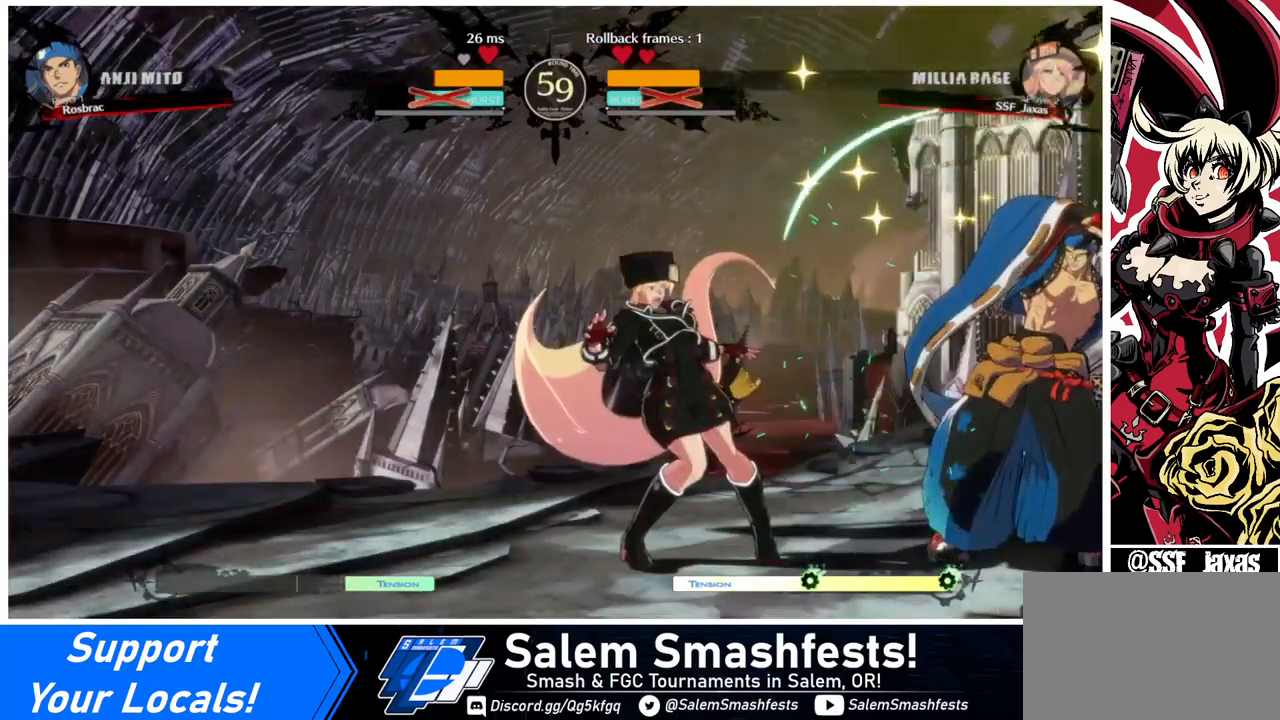
{"buttons": ["TRIANGLE"], "events": [[240, "DPAD_LEFT", "up"], [280, "DPAD_LEFT", "down"], [320, "DPAD_LEFT", "up"], [360, "DPAD_RIGHT", "down"], [360, "DPAD_UP", "down"], [480, "DPAD_RIGHT", "up"], [480, "DPAD_UP", "up"], [480, "TRIANGLE", "down"]]}
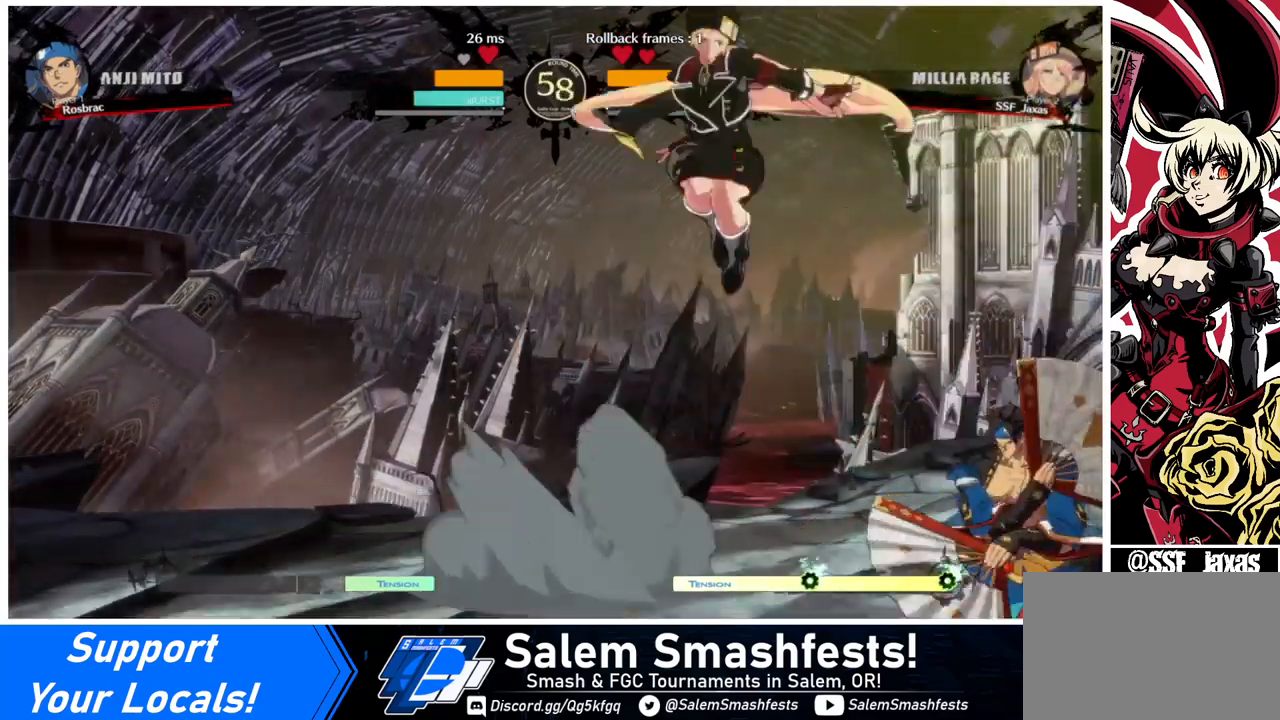
{"buttons": ["DPAD_UP", "DPAD_LEFT"], "events": [[40, "TRIANGLE", "up"], [120, "DPAD_LEFT", "down"], [440, "DPAD_UP", "down"]]}
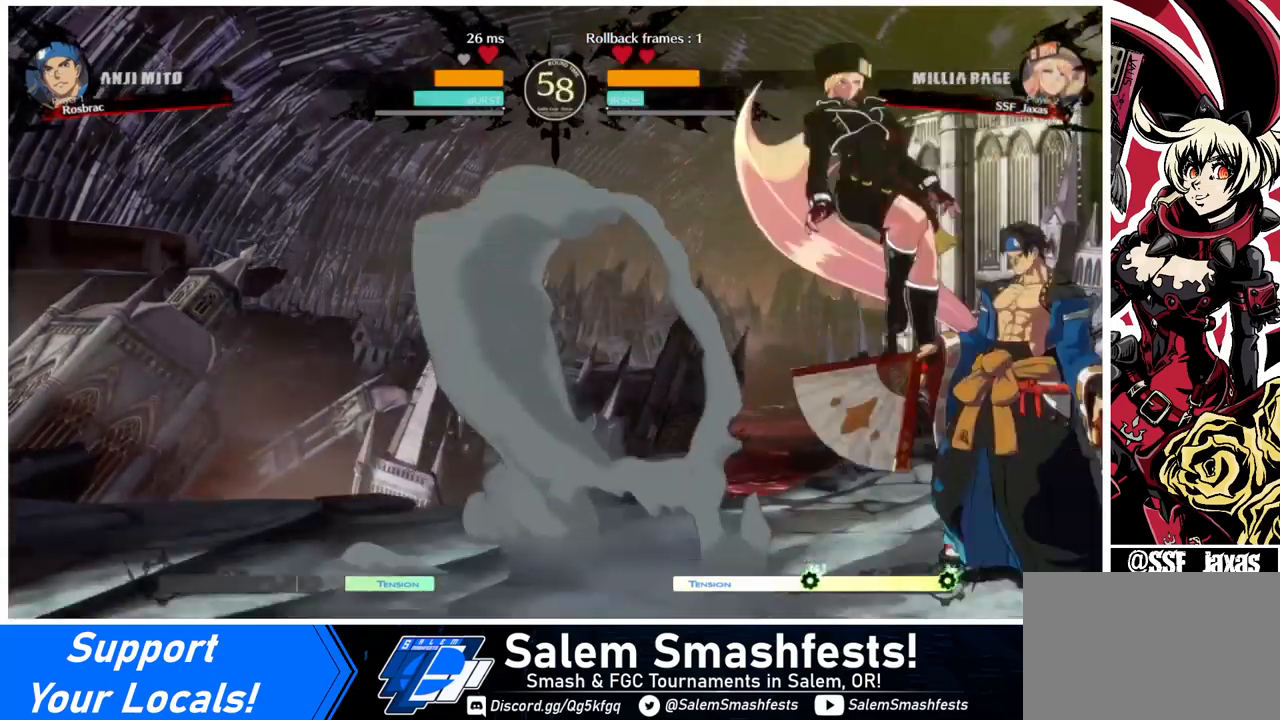
{"buttons": ["TRIANGLE"], "events": [[80, "DPAD_UP", "up"], [280, "DPAD_LEFT", "up"], [480, "TRIANGLE", "down"]]}
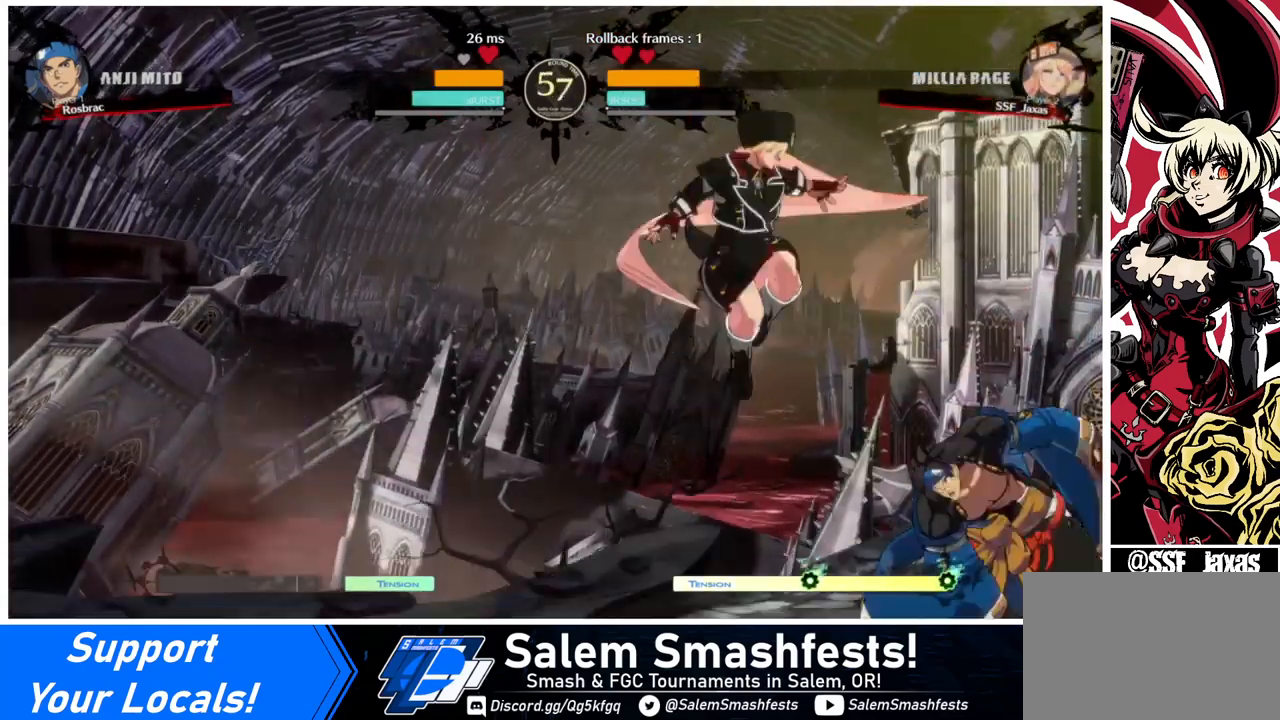
{"buttons": ["DPAD_RIGHT"], "events": [[120, "TRIANGLE", "up"], [480, "DPAD_RIGHT", "down"]]}
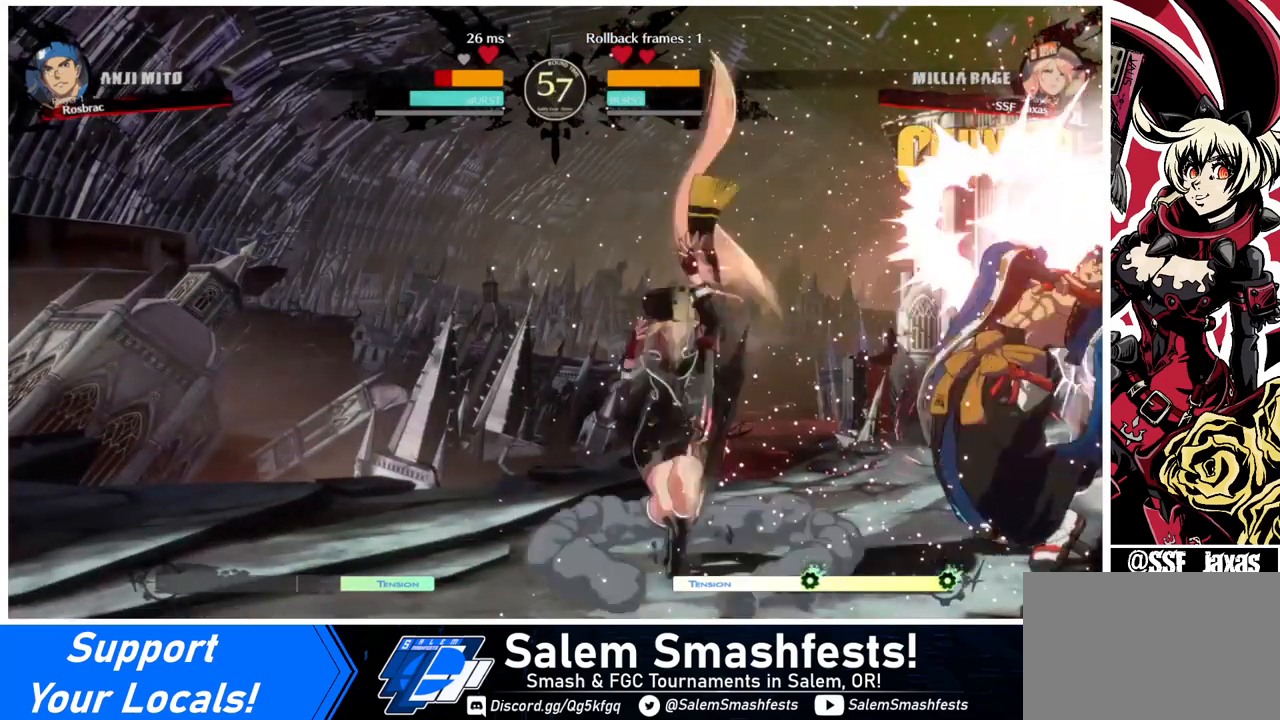
{"buttons": [], "events": [[200, "TRIANGLE", "down"], [240, "DPAD_RIGHT", "up"], [280, "TRIANGLE", "up"]]}
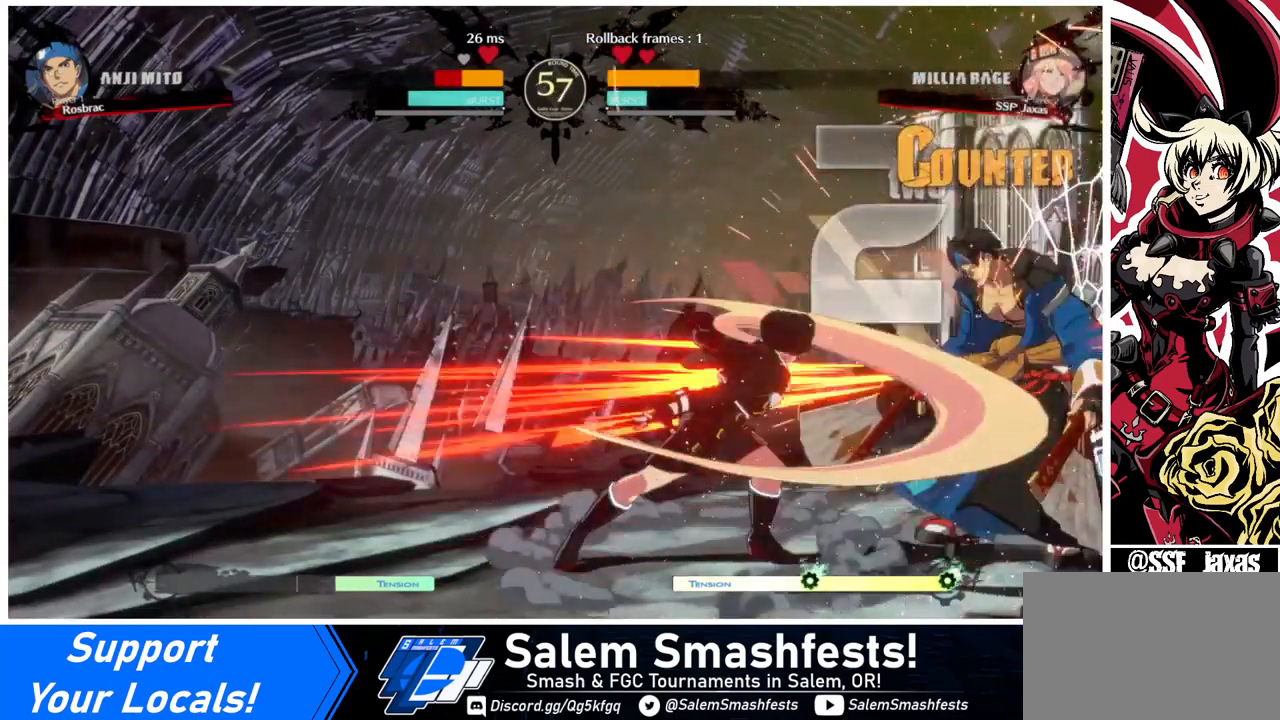
{"buttons": ["DPAD_RIGHT"], "events": [[280, "DPAD_RIGHT", "down"]]}
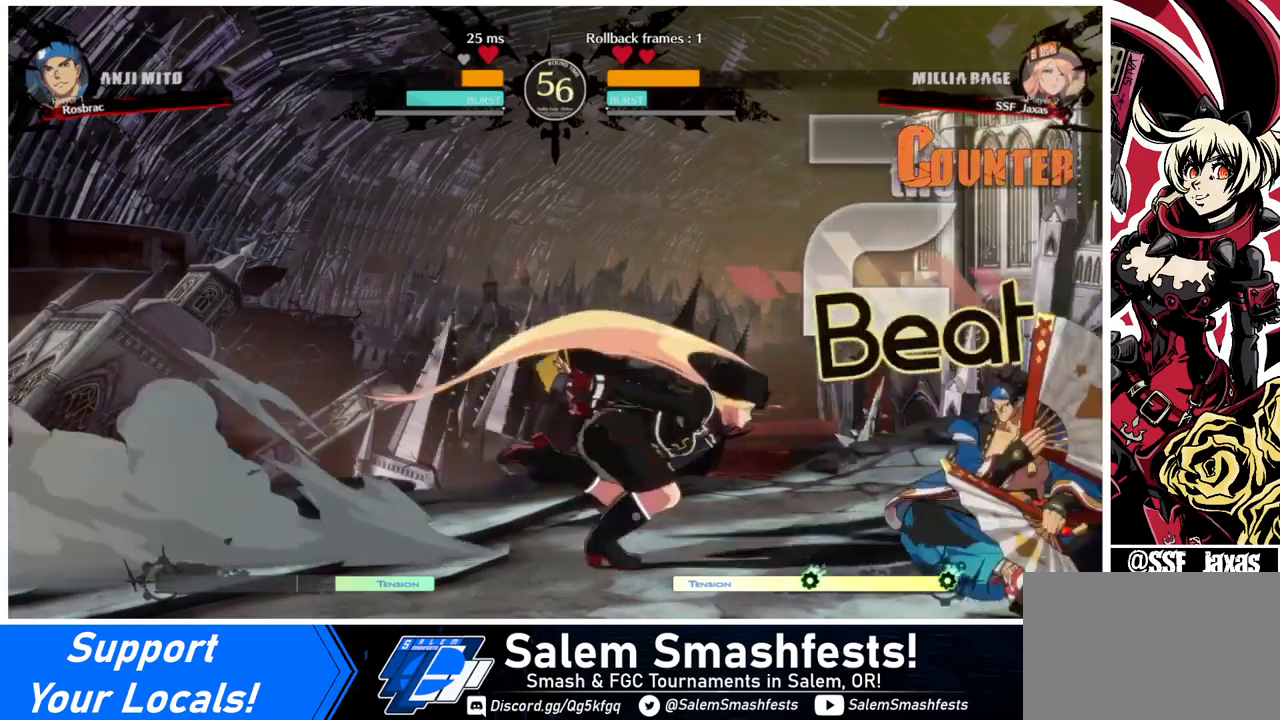
{"buttons": ["DPAD_LEFT"], "events": [[80, "DPAD_LEFT", "down"], [80, "DPAD_RIGHT", "up"], [80, "DPAD_UP", "down"], [200, "DPAD_UP", "up"]]}
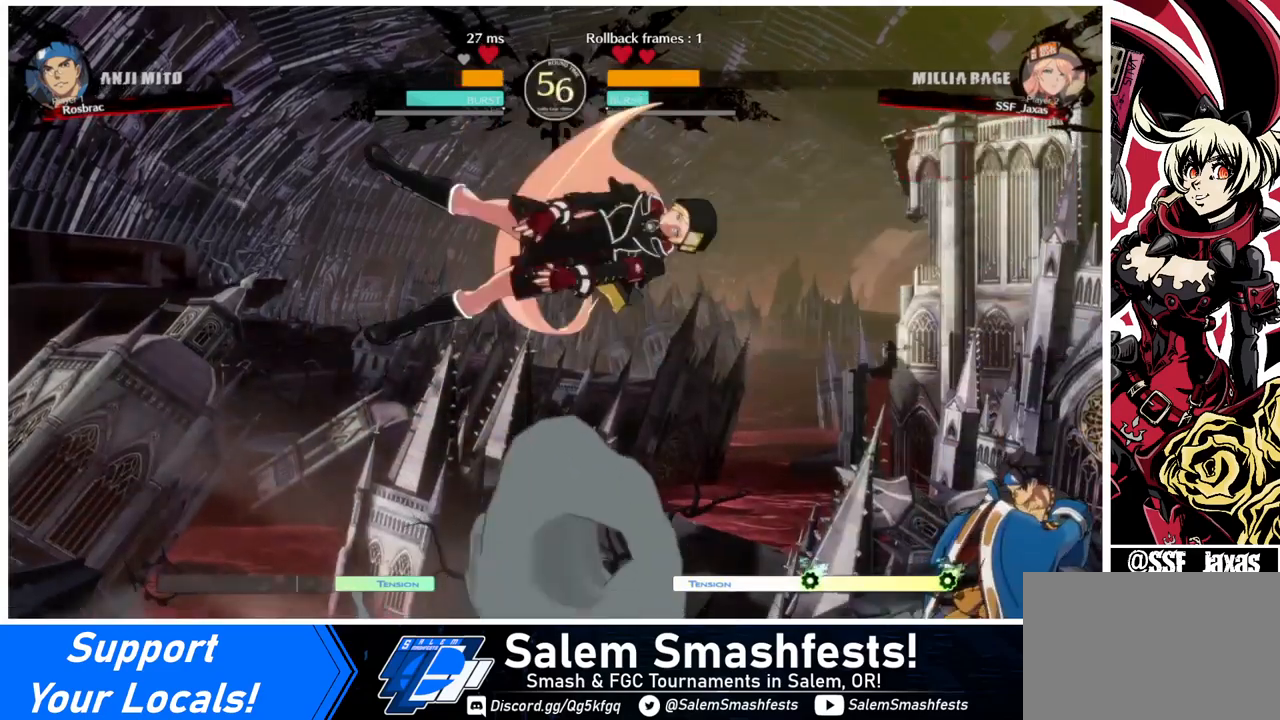
{"buttons": ["DPAD_UP", "DPAD_RIGHT"], "events": [[120, "DPAD_LEFT", "up"], [200, "DPAD_RIGHT", "down"], [240, "DPAD_RIGHT", "up"], [320, "DPAD_RIGHT", "down"], [440, "DPAD_UP", "down"]]}
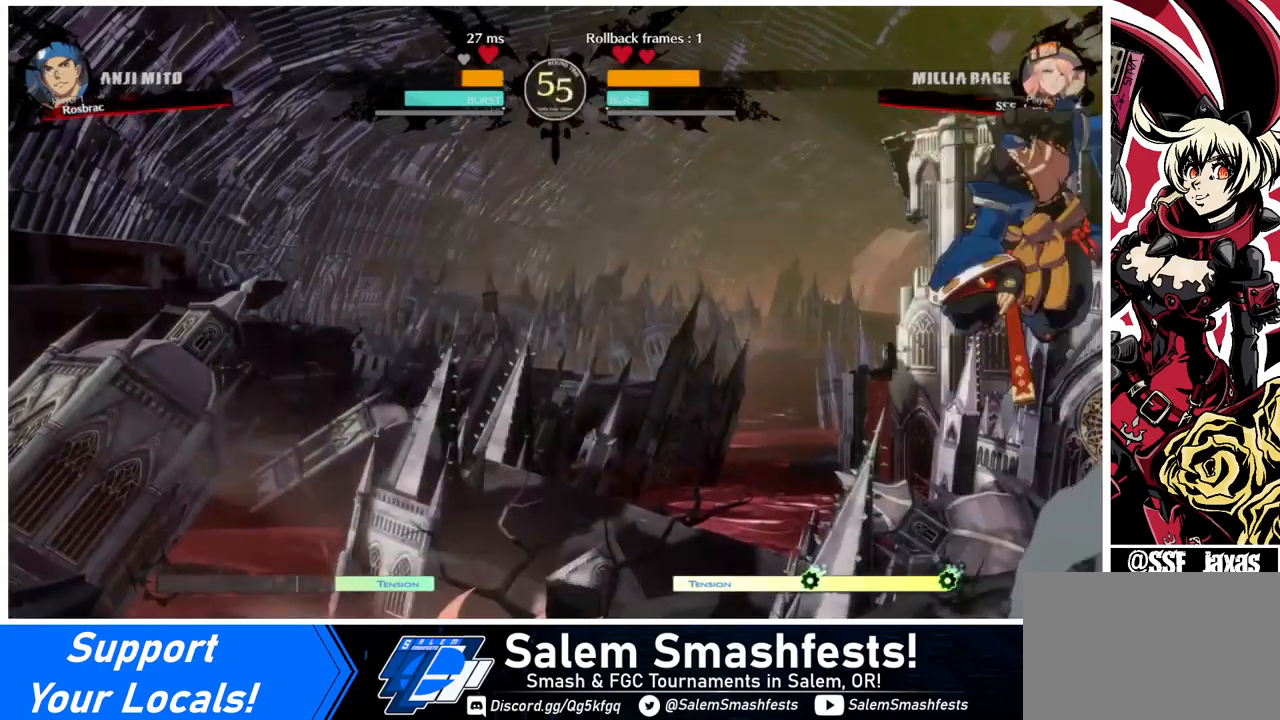
{"buttons": ["DPAD_LEFT"], "events": [[80, "DPAD_UP", "up"], [280, "DPAD_LEFT", "down"], [280, "DPAD_RIGHT", "up"]]}
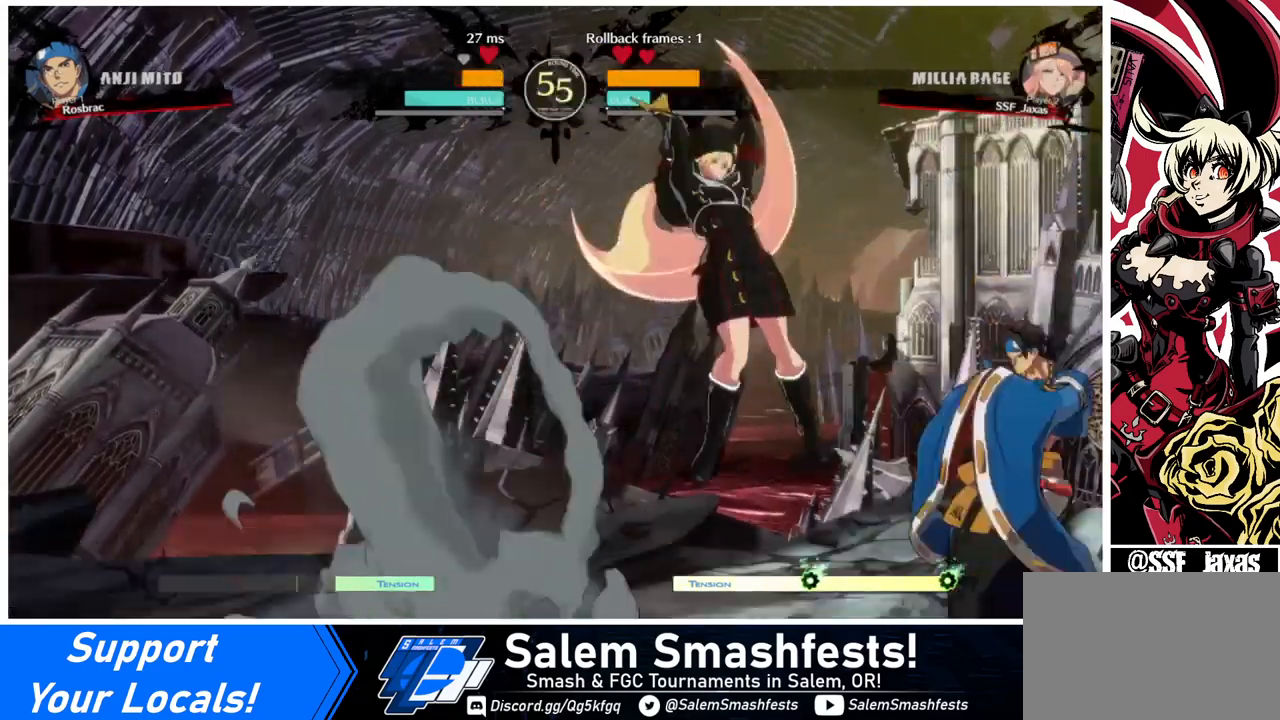
{"buttons": ["DPAD_DOWN"], "events": [[80, "DPAD_UP", "down"], [200, "DPAD_UP", "up"], [360, "DPAD_LEFT", "up"], [480, "DPAD_DOWN", "down"]]}
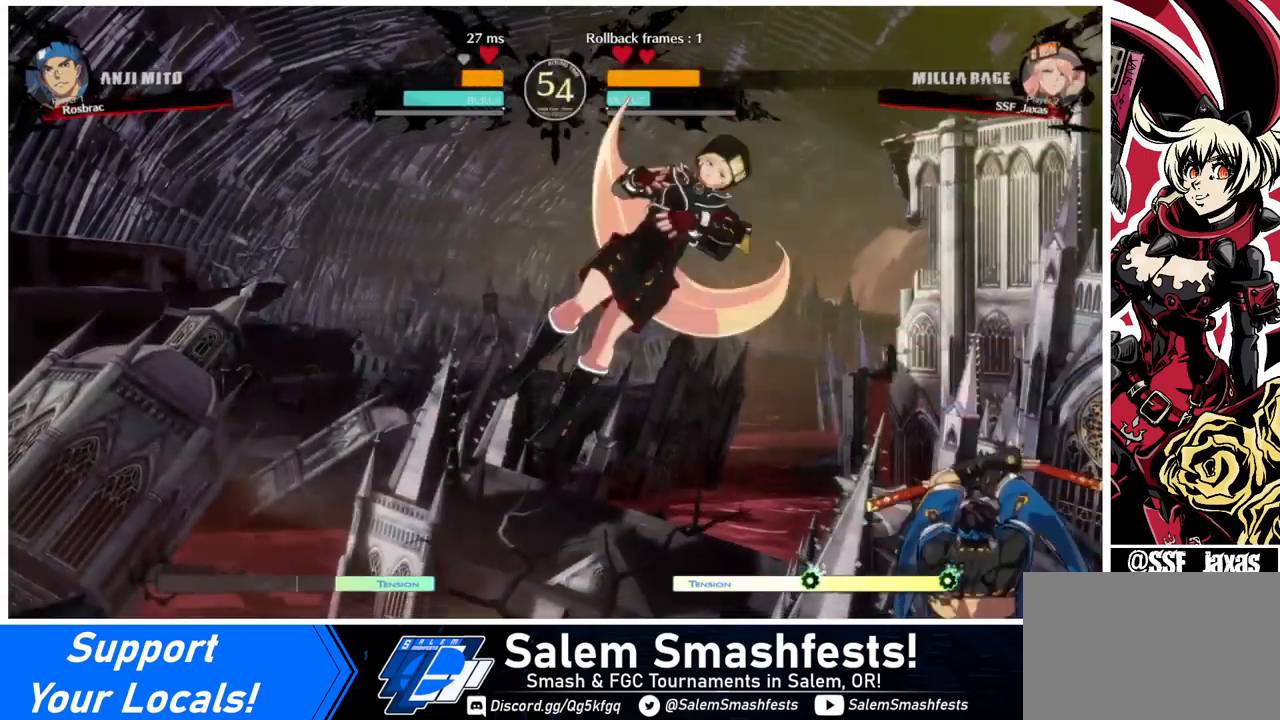
{"buttons": ["DPAD_LEFT"], "events": [[40, "DPAD_RIGHT", "down"], [80, "DPAD_DOWN", "up"], [80, "R1", "down"], [120, "DPAD_RIGHT", "up"], [200, "DPAD_LEFT", "down"], [200, "R1", "up"]]}
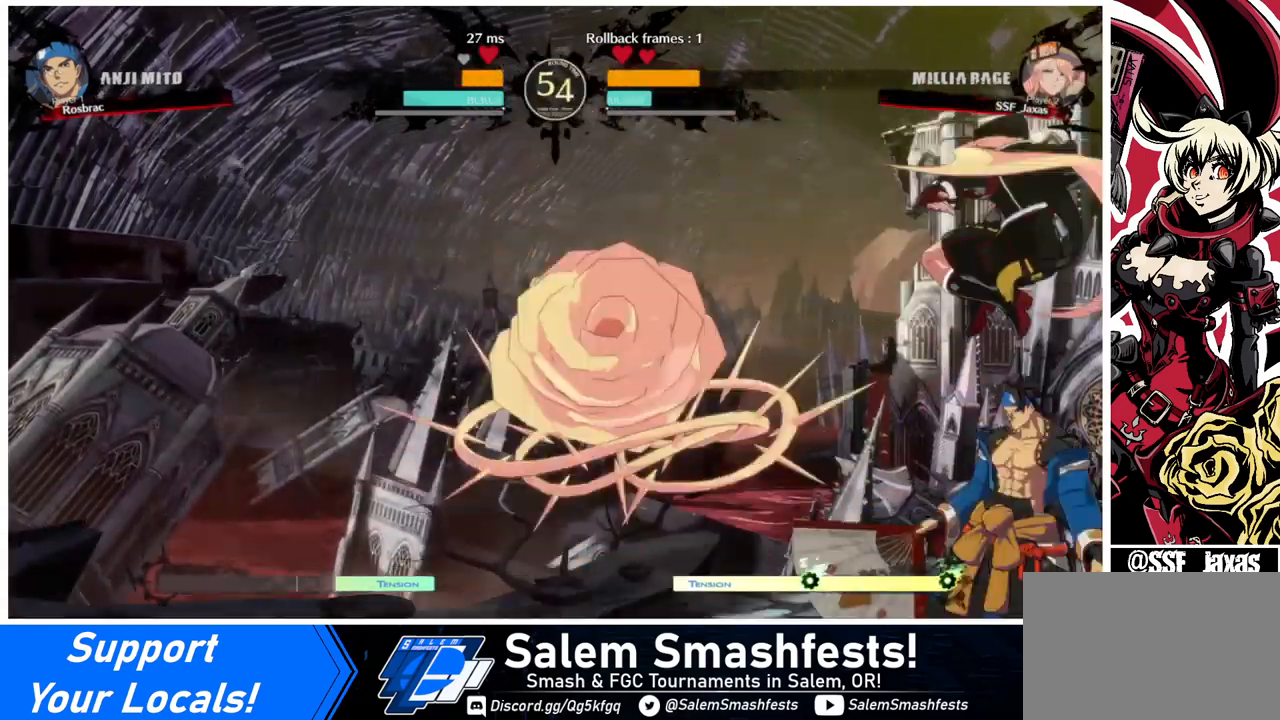
{"buttons": ["DPAD_RIGHT"], "events": [[200, "DPAD_LEFT", "up"], [200, "DPAD_RIGHT", "down"], [240, "R2", "down"], [360, "R2", "up"]]}
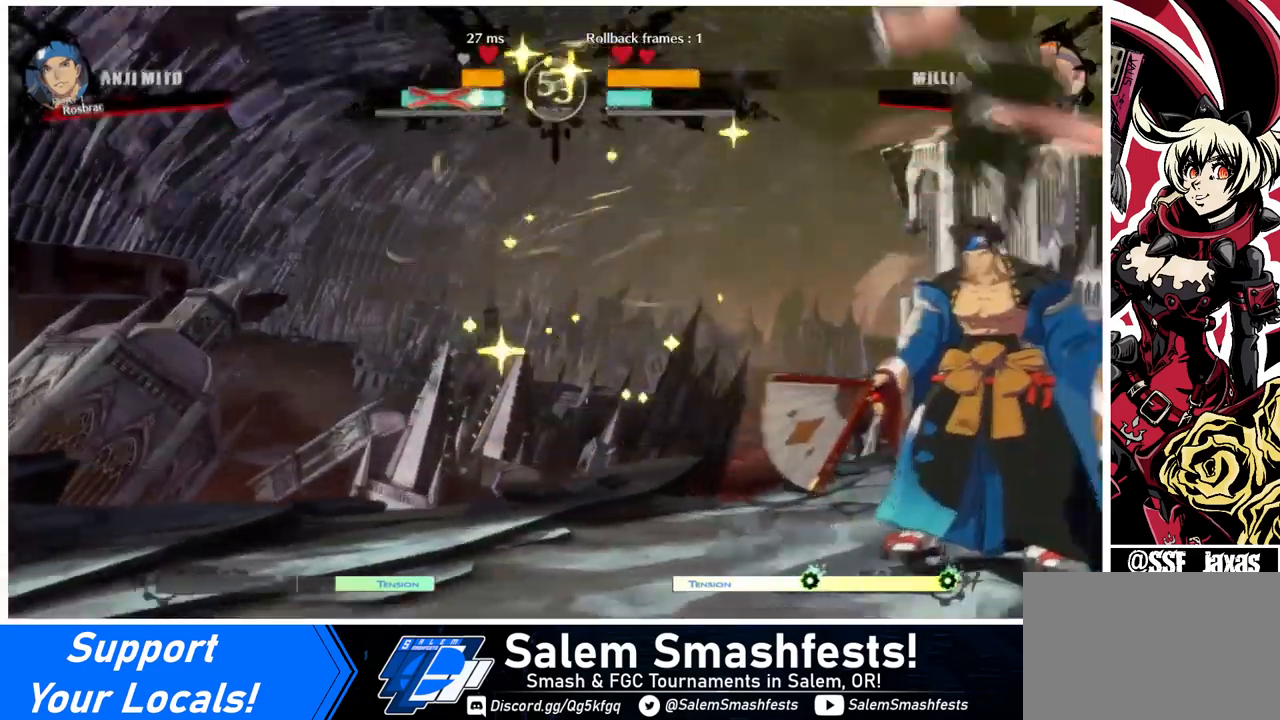
{"buttons": [], "events": [[80, "DPAD_RIGHT", "up"]]}
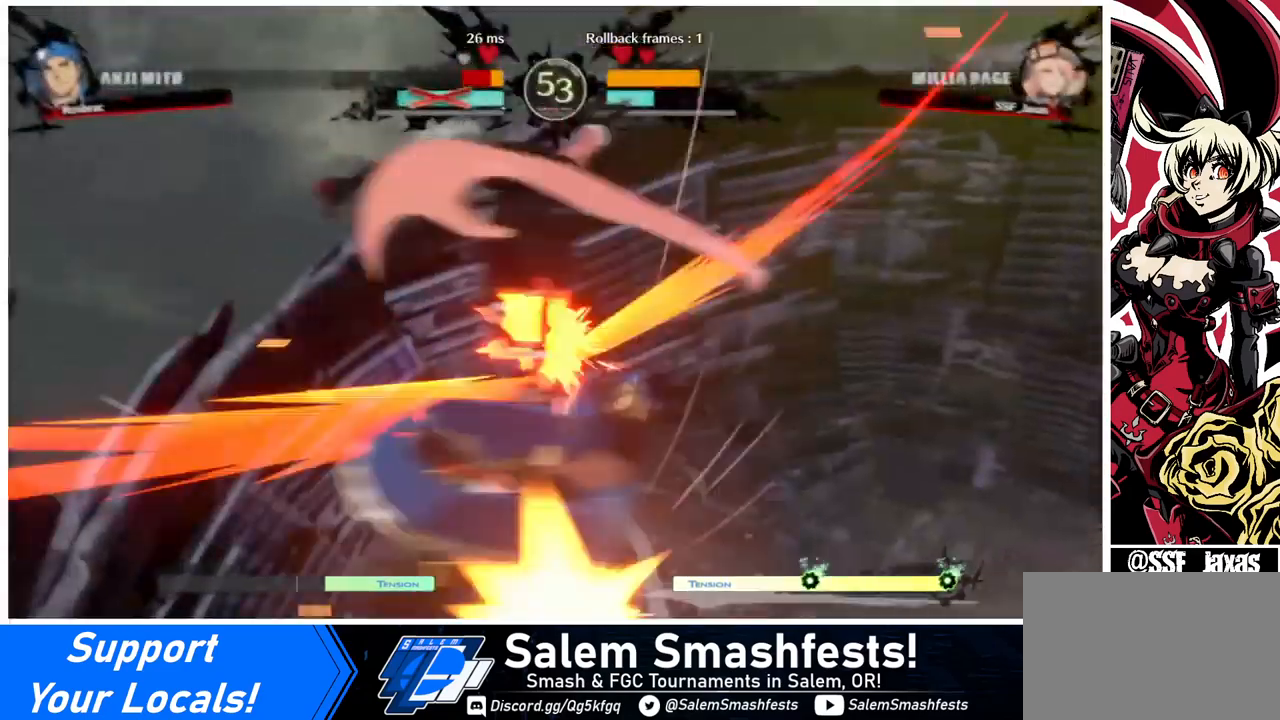
{"buttons": [], "events": []}
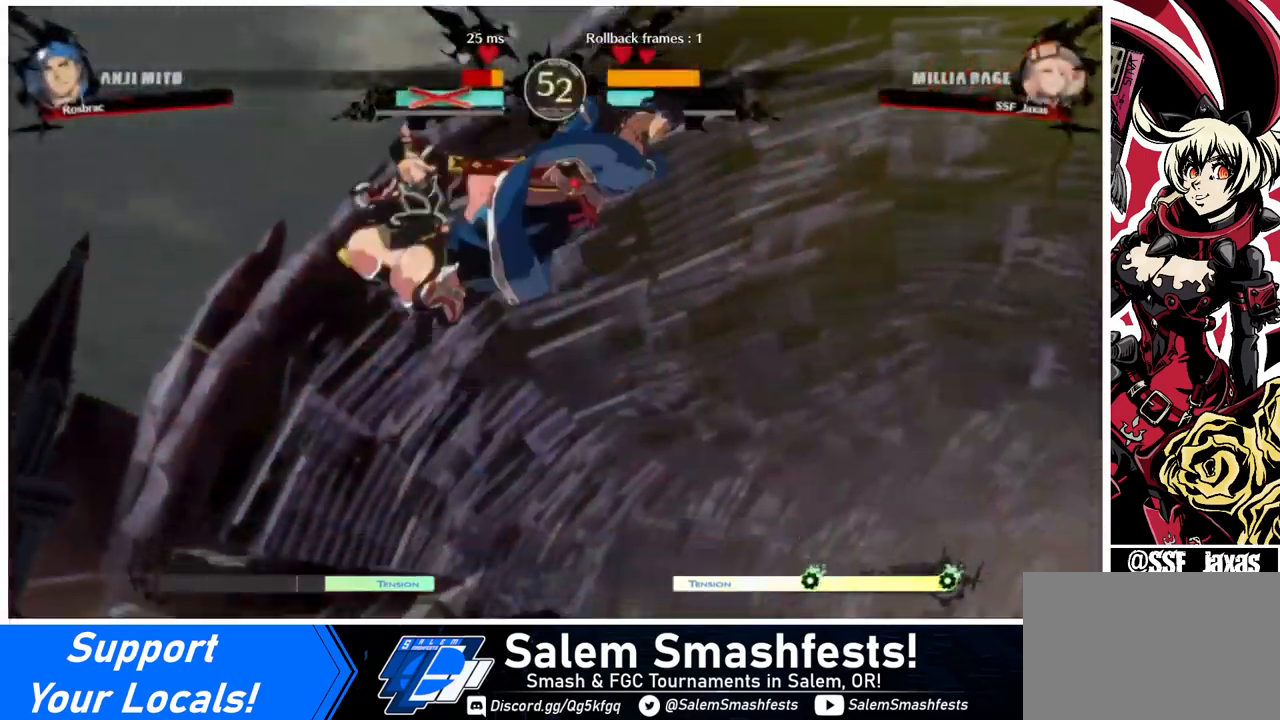
{"buttons": [], "events": [[200, "DPAD_DOWN", "down"], [280, "DPAD_RIGHT", "down"], [360, "DPAD_DOWN", "up"], [360, "R1", "down"], [480, "DPAD_RIGHT", "up"], [480, "R1", "up"]]}
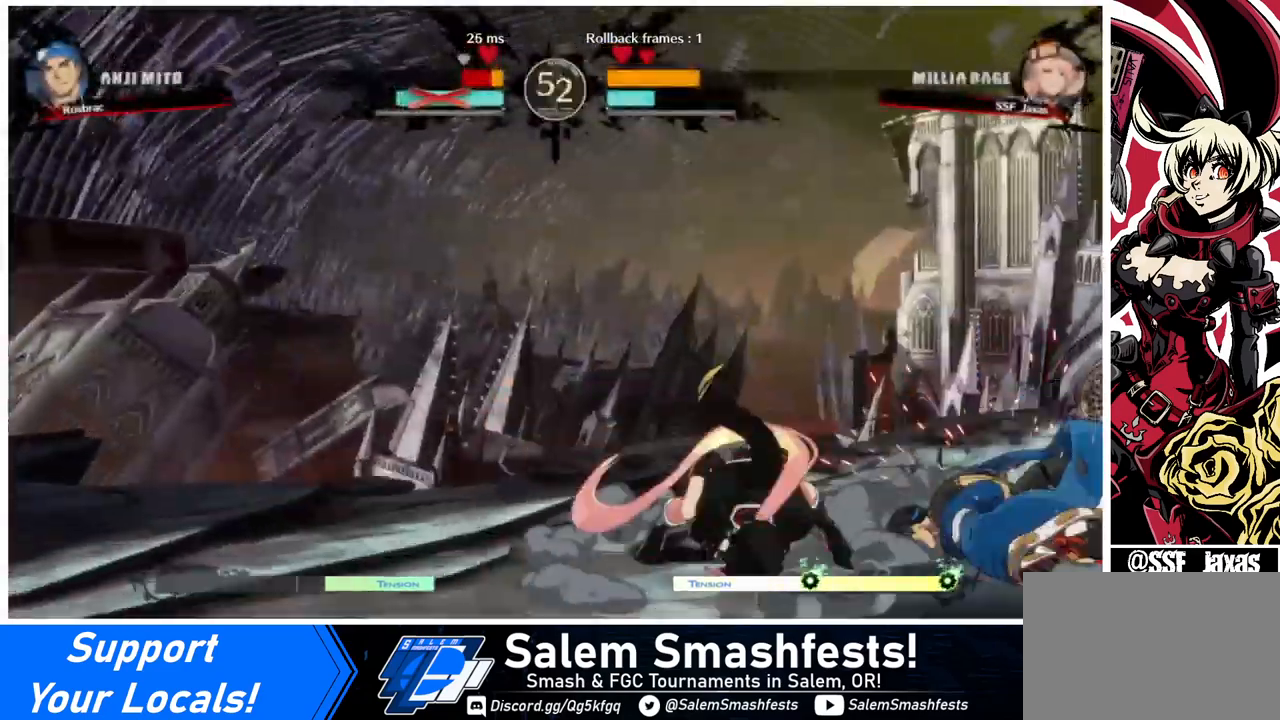
{"buttons": ["DPAD_LEFT"], "events": [[40, "DPAD_LEFT", "down"]]}
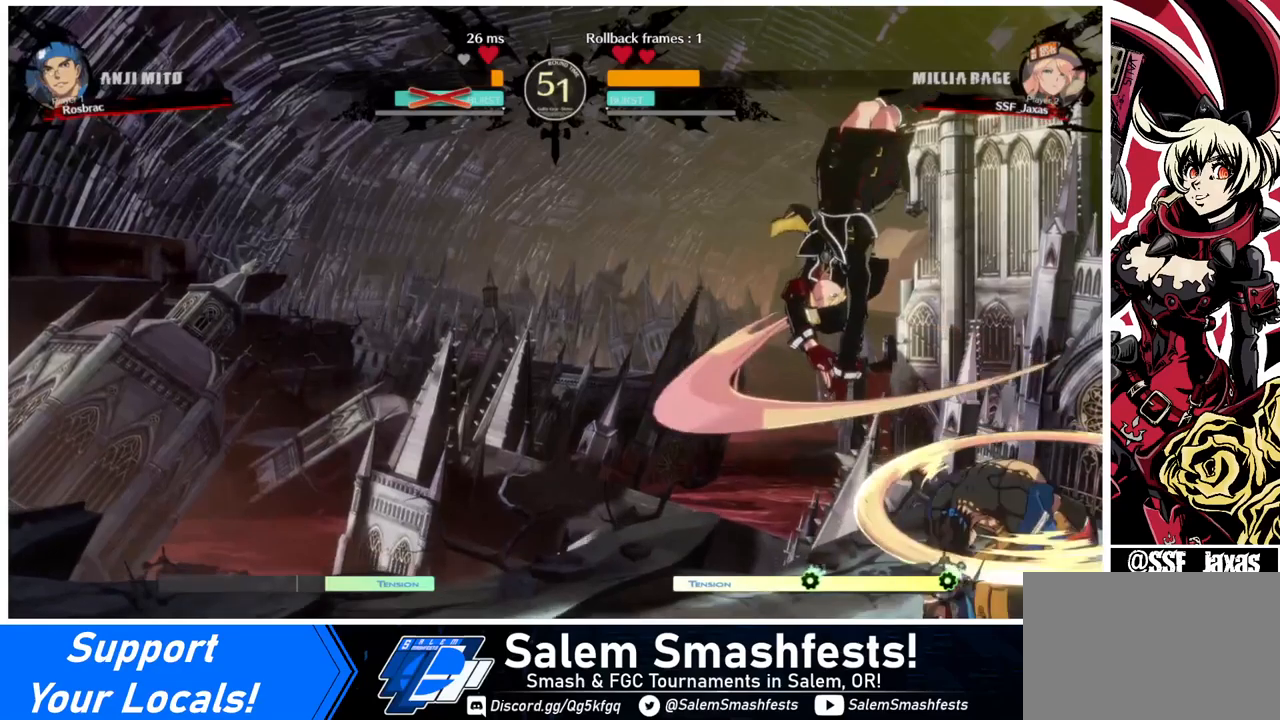
{"buttons": ["SQUARE", "DPAD_DOWN", "DPAD_LEFT"], "events": [[280, "DPAD_DOWN", "down"], [440, "SQUARE", "down"]]}
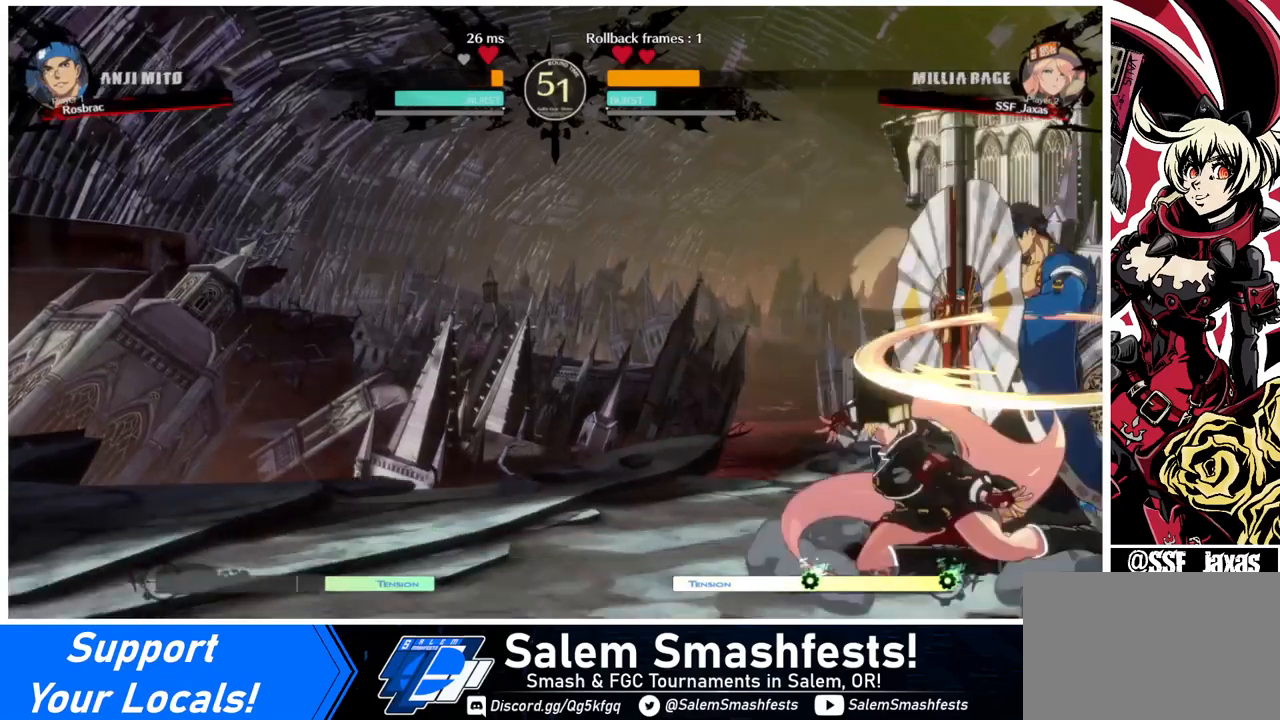
{"buttons": [], "events": [[120, "SQUARE", "up"], [400, "DPAD_DOWN", "up"], [400, "DPAD_LEFT", "up"]]}
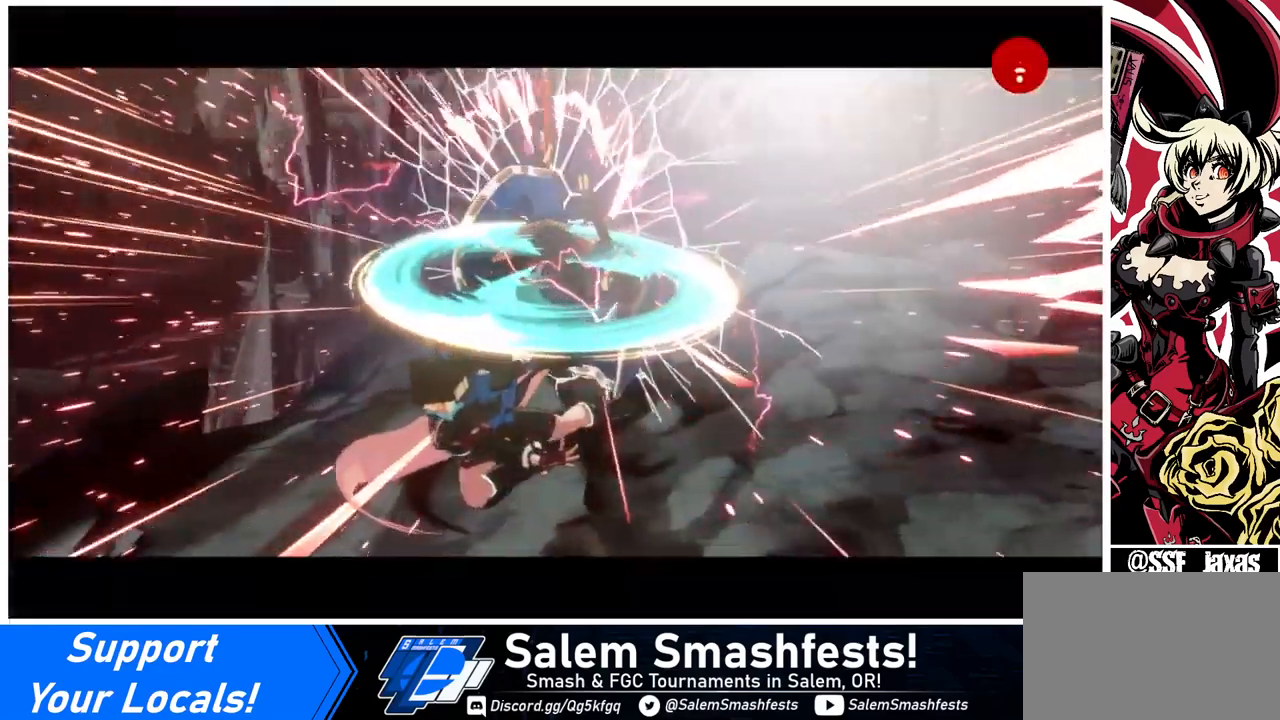
{"buttons": [], "events": []}
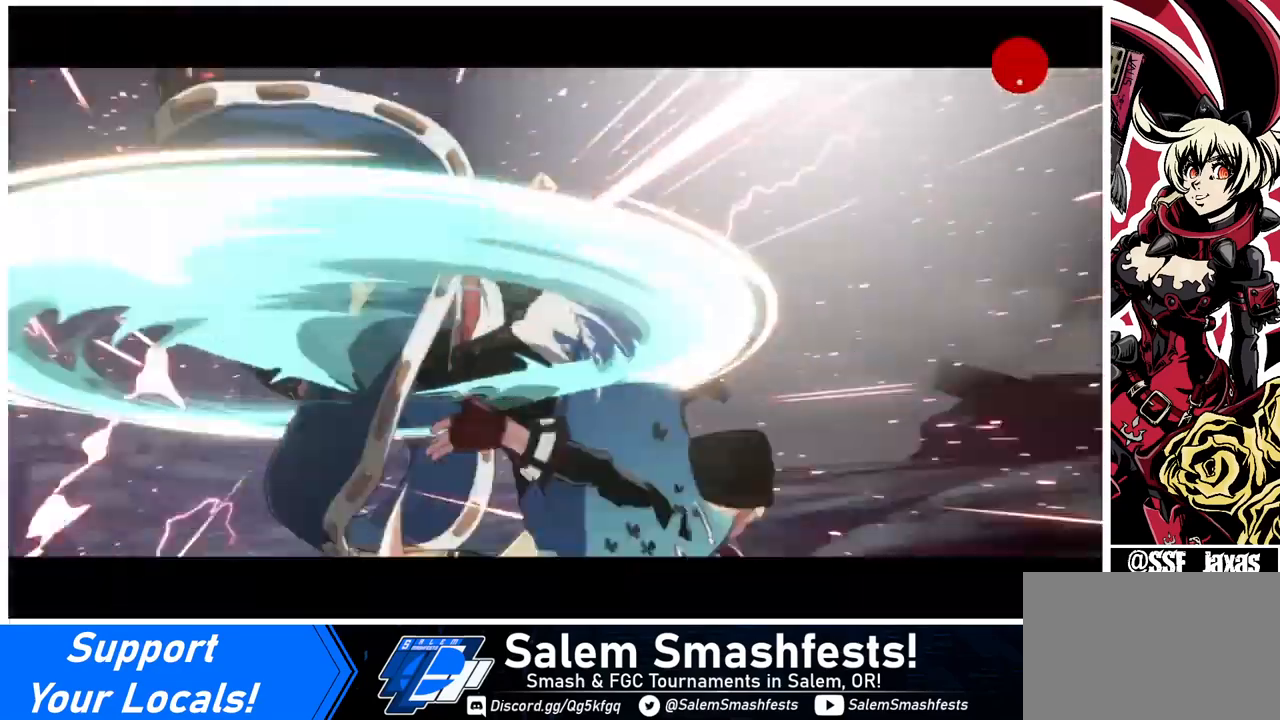
{"buttons": [], "events": []}
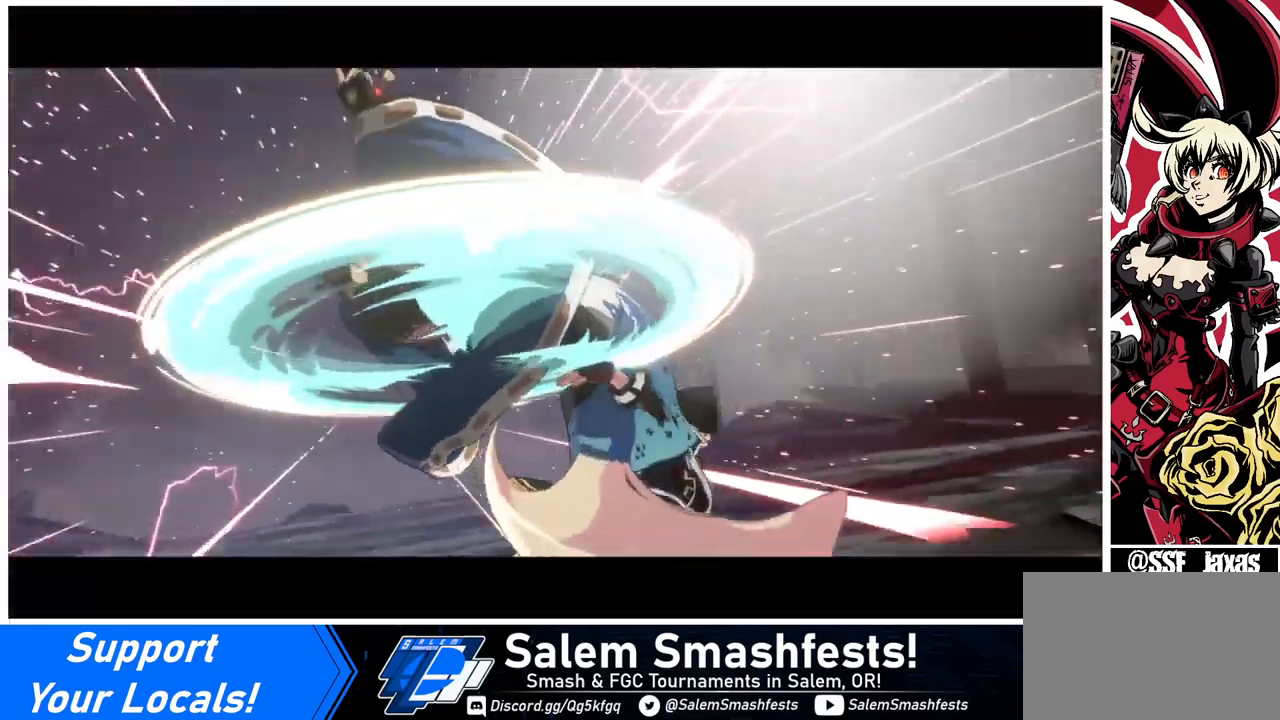
{"buttons": [], "events": []}